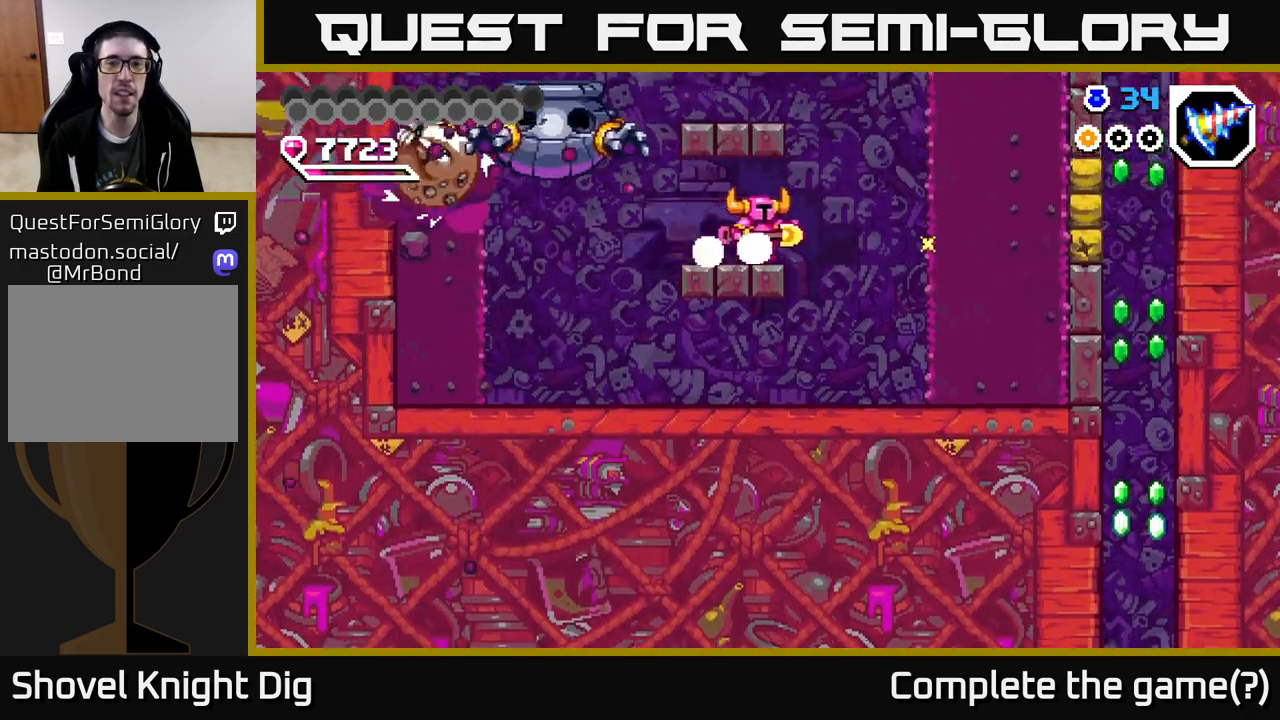
Gameplay with a controller (Xbox layout); each line is a JSON object with the inputs held at the frame after it. "events" lists button and stick changes between this image and that frame as [ms after this image, input, new state], when the widget could be followed in between. Not read: left_stick.
{"buttons": ["X", "DPAD_RIGHT"], "right_stick": "center", "events": [[150, "A", "down"], [300, "X", "down"], [317, "A", "up"], [400, "X", "up"], [500, "X", "down"]]}
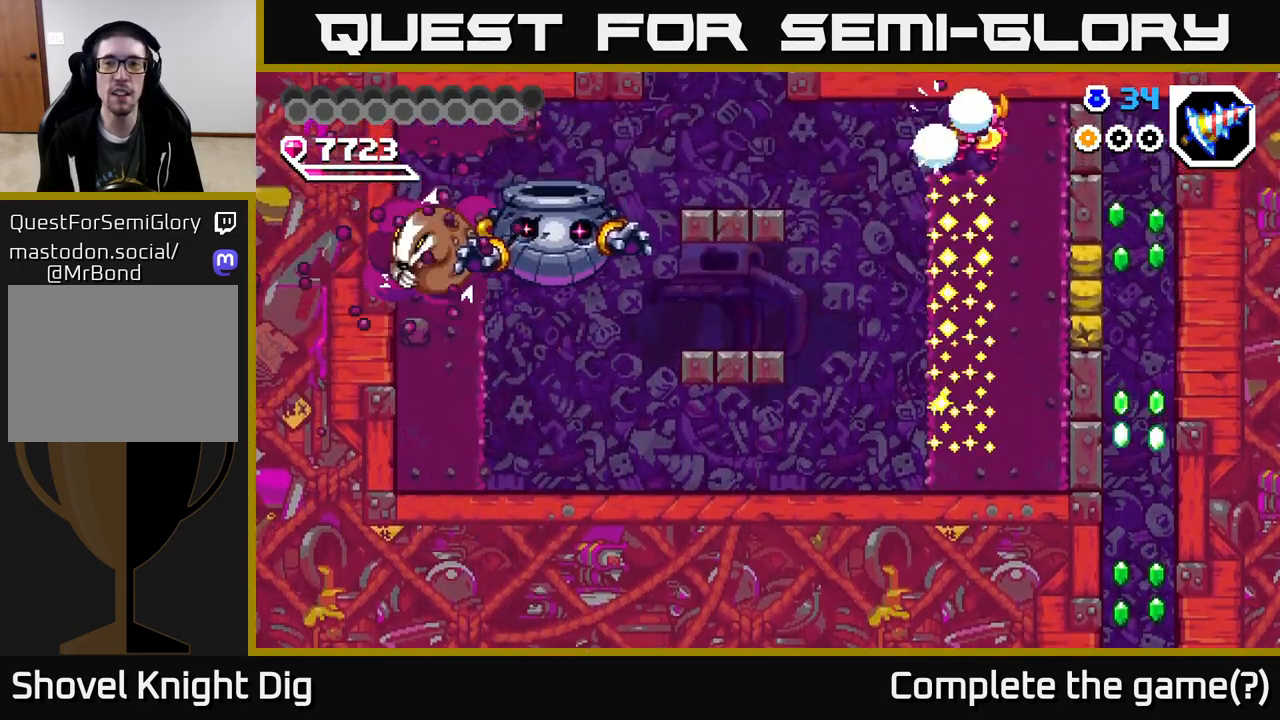
{"buttons": ["DPAD_LEFT"], "right_stick": "center", "events": [[50, "DPAD_RIGHT", "up"], [50, "X", "up"], [67, "DPAD_DOWN", "down"], [200, "X", "down"], [333, "X", "up"], [450, "DPAD_DOWN", "up"], [450, "DPAD_LEFT", "down"]]}
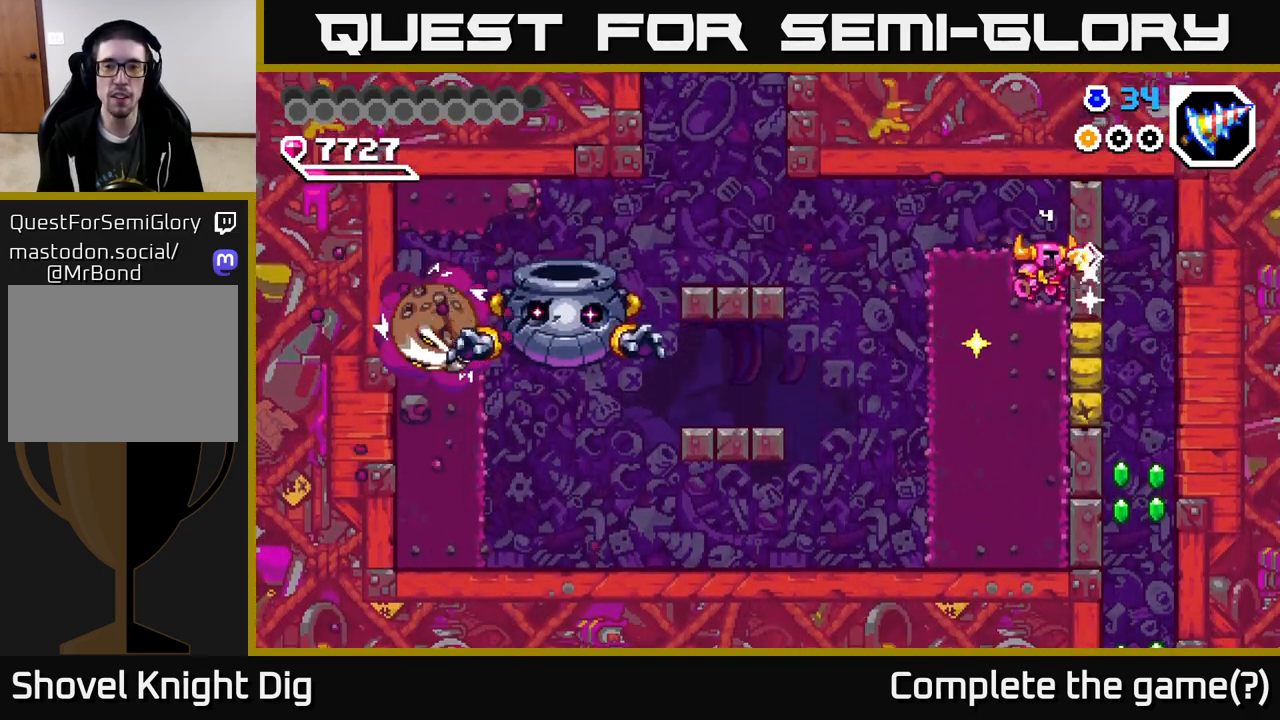
{"buttons": ["DPAD_DOWN"], "right_stick": "center", "events": [[83, "X", "down"], [183, "X", "up"], [317, "DPAD_DOWN", "down"], [317, "DPAD_LEFT", "up"], [367, "DPAD_RIGHT", "down"], [367, "X", "down"], [450, "DPAD_RIGHT", "up"], [467, "X", "up"]]}
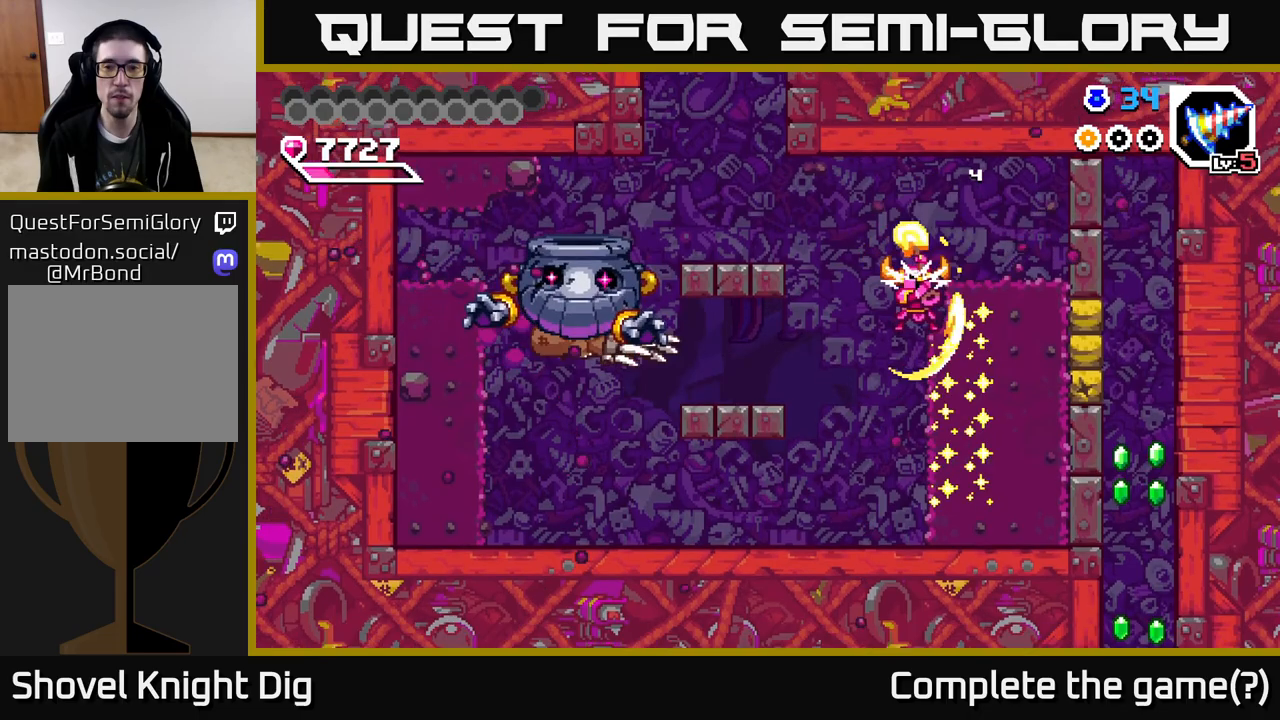
{"buttons": [], "right_stick": "center", "events": [[67, "X", "down"], [150, "X", "up"], [233, "X", "down"], [317, "X", "up"], [417, "X", "down"], [467, "DPAD_RIGHT", "down"], [500, "DPAD_DOWN", "up"], [500, "DPAD_RIGHT", "up"], [500, "X", "up"]]}
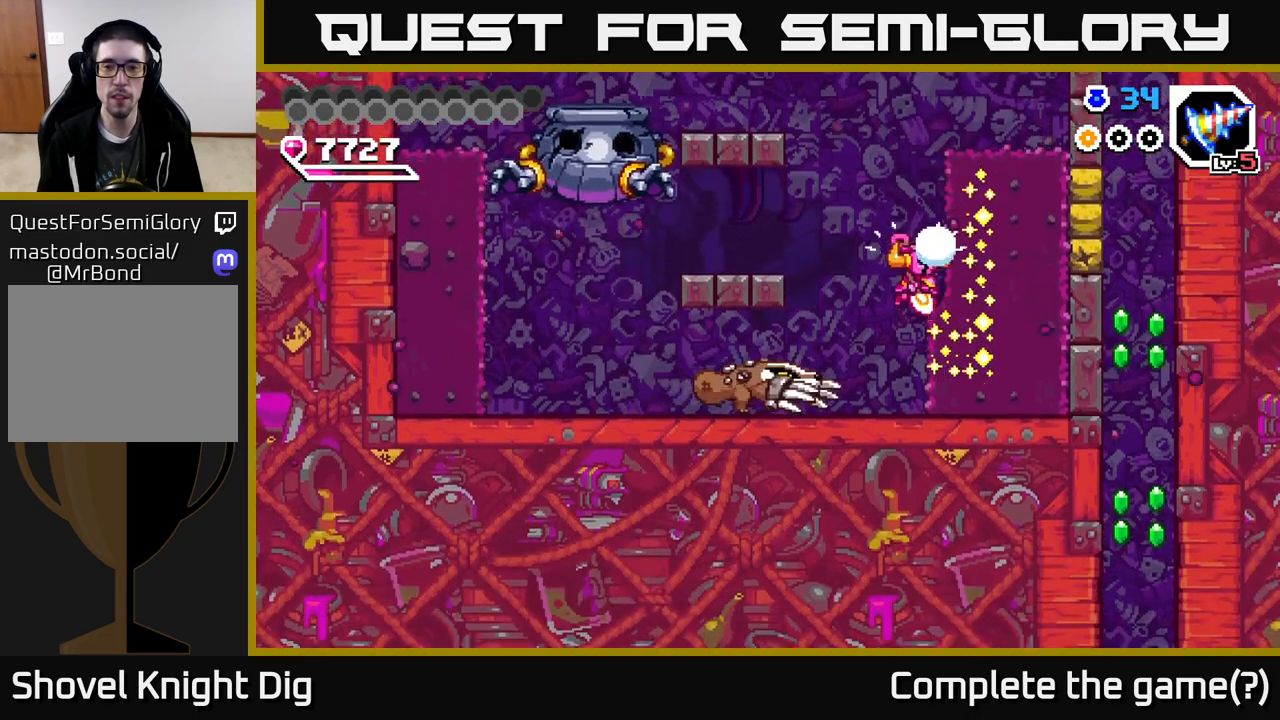
{"buttons": [], "right_stick": "center", "events": [[117, "A", "down"], [150, "X", "down"], [267, "X", "up"], [300, "A", "up"], [333, "A", "down"], [367, "X", "down"], [383, "A", "up"], [450, "X", "up"]]}
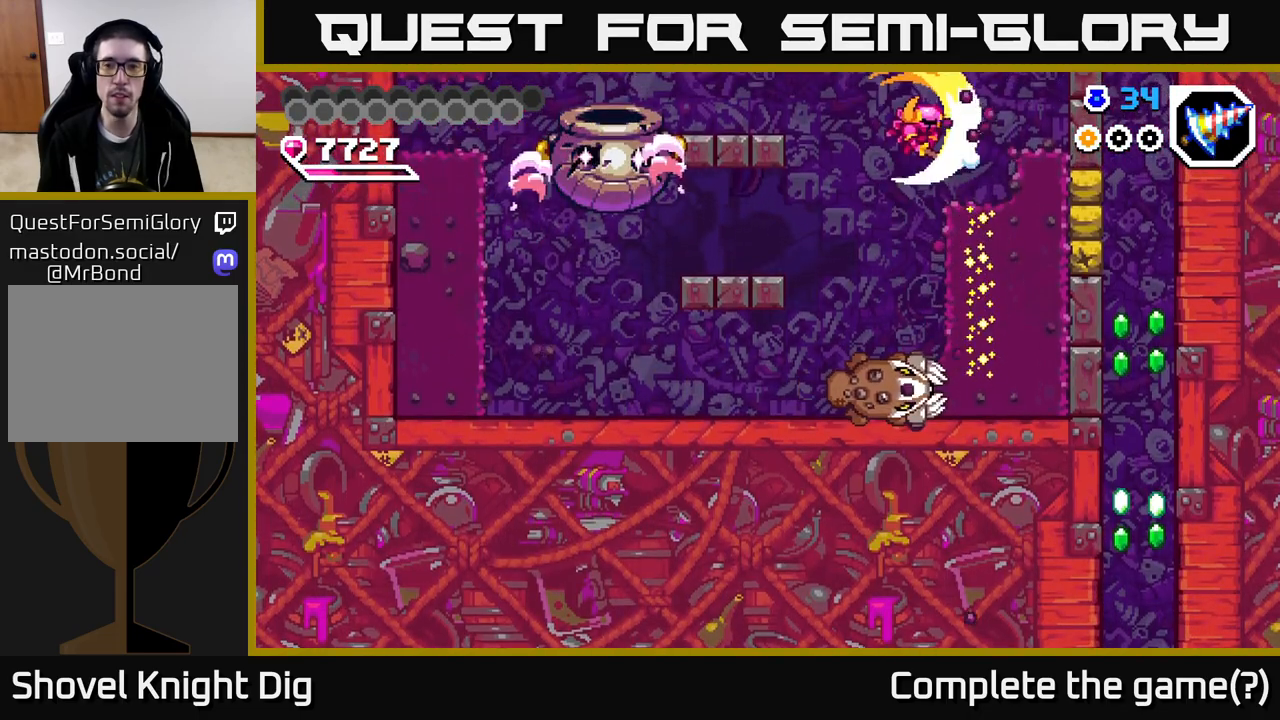
{"buttons": ["DPAD_DOWN"], "right_stick": "center", "events": [[50, "DPAD_RIGHT", "down"], [117, "X", "down"], [150, "X", "up"], [200, "DPAD_DOWN", "down"], [200, "DPAD_RIGHT", "up"], [317, "X", "down"], [450, "X", "up"]]}
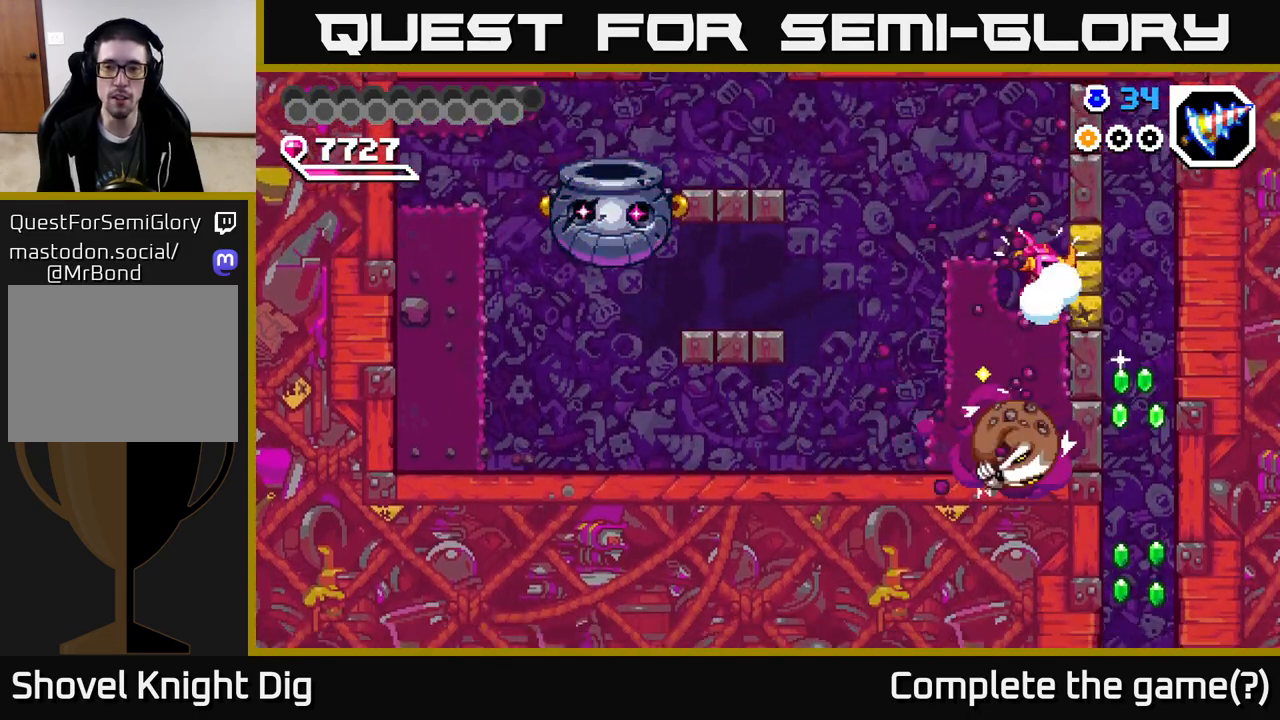
{"buttons": ["A", "X", "DPAD_LEFT"], "right_stick": "center", "events": [[33, "X", "down"], [150, "X", "up"], [217, "X", "down"], [317, "A", "down"], [333, "DPAD_DOWN", "up"], [333, "X", "up"], [367, "DPAD_LEFT", "down"], [450, "X", "down"]]}
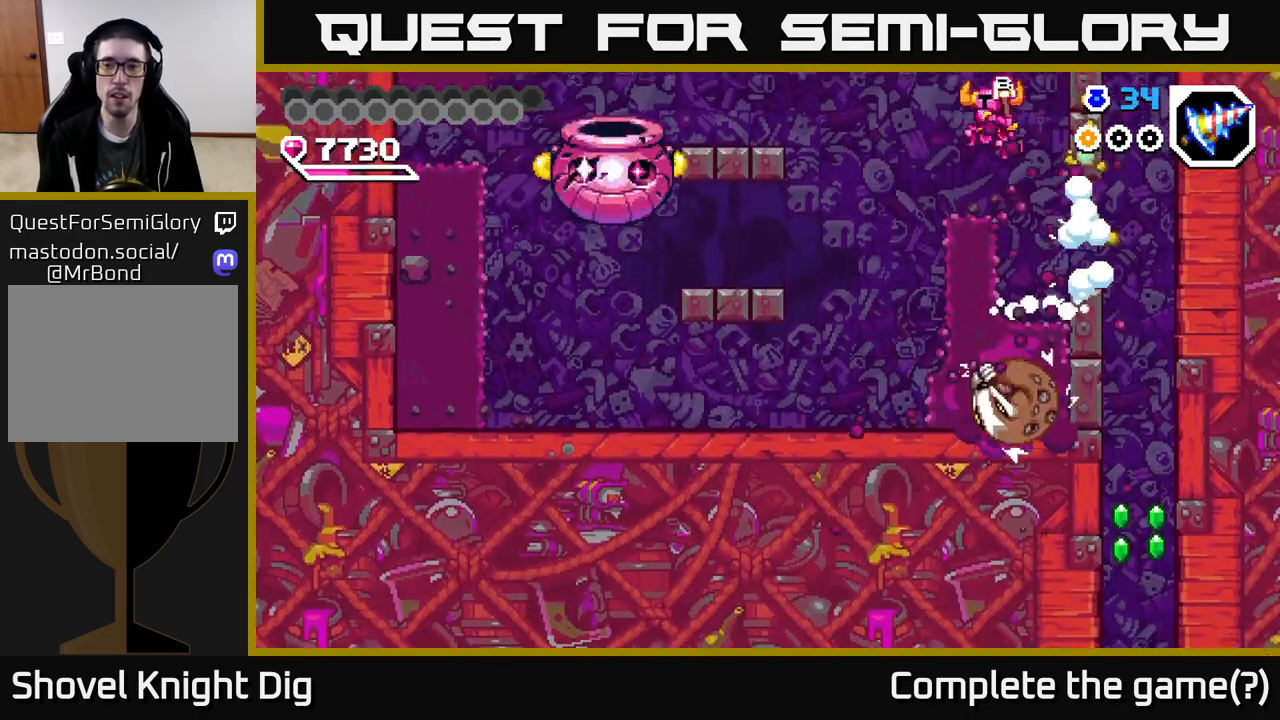
{"buttons": ["A", "DPAD_LEFT"], "right_stick": "center", "events": [[67, "A", "up"], [67, "X", "up"], [117, "DPAD_LEFT", "up"], [167, "DPAD_DOWN", "down"], [217, "DPAD_DOWN", "up"], [450, "DPAD_LEFT", "down"], [500, "A", "down"]]}
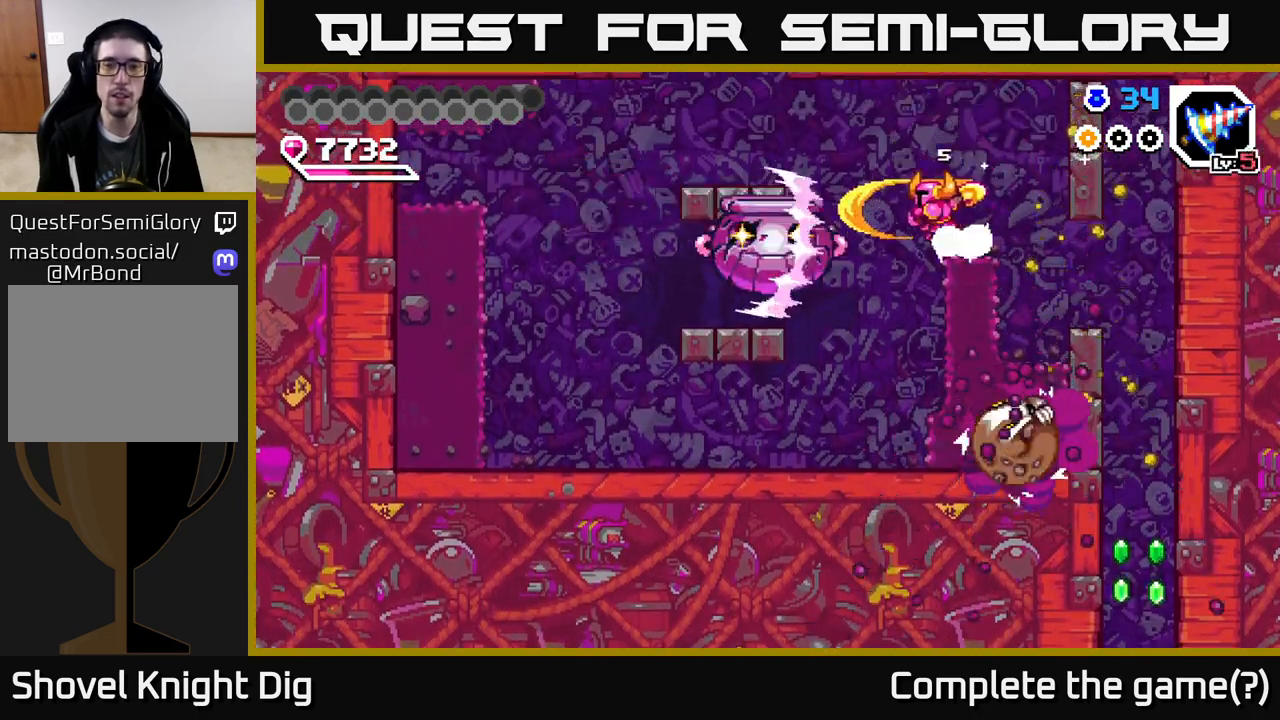
{"buttons": ["X"], "right_stick": "center", "events": [[117, "X", "down"], [150, "A", "up"], [200, "DPAD_LEFT", "up"], [200, "X", "up"], [233, "DPAD_DOWN", "down"], [300, "DPAD_RIGHT", "down"], [300, "X", "down"], [317, "DPAD_DOWN", "up"], [350, "X", "up"], [450, "DPAD_RIGHT", "up"], [467, "X", "down"]]}
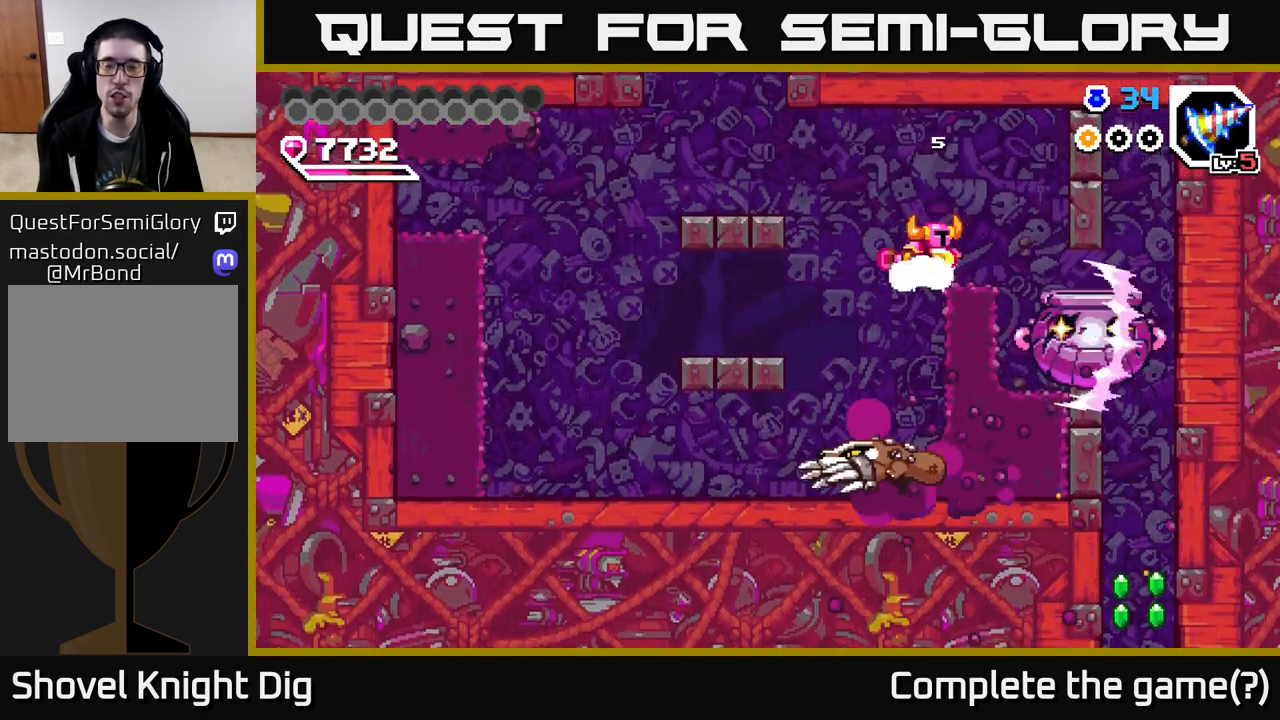
{"buttons": ["DPAD_DOWN"], "right_stick": "center", "events": [[50, "A", "down"], [67, "X", "up"], [150, "DPAD_RIGHT", "down"], [150, "X", "down"], [200, "DPAD_RIGHT", "up"], [233, "A", "up"], [250, "X", "up"], [500, "DPAD_DOWN", "down"]]}
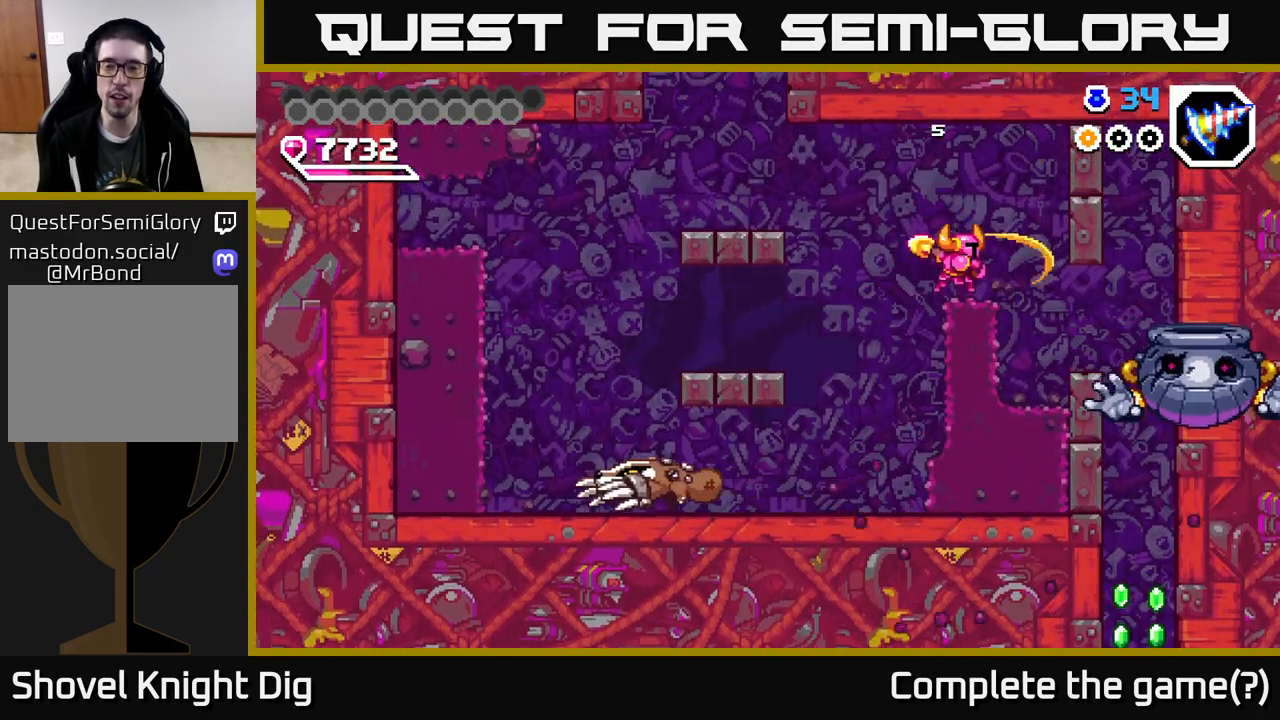
{"buttons": ["X", "DPAD_DOWN"], "right_stick": "center", "events": [[100, "X", "down"], [200, "X", "up"], [283, "X", "down"], [383, "X", "up"], [450, "X", "down"]]}
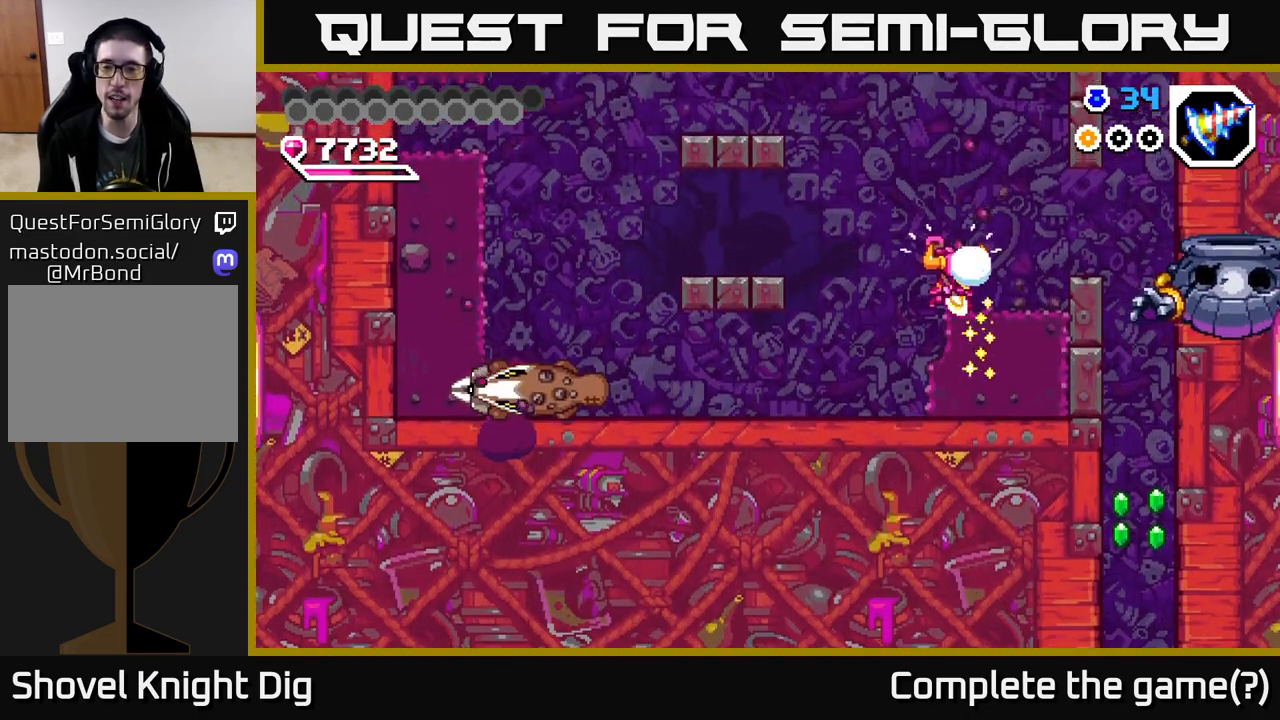
{"buttons": ["A", "DPAD_RIGHT"], "right_stick": "center", "events": [[67, "X", "up"], [150, "X", "down"], [250, "X", "up"], [350, "DPAD_DOWN", "up"], [367, "DPAD_RIGHT", "down"], [433, "A", "down"]]}
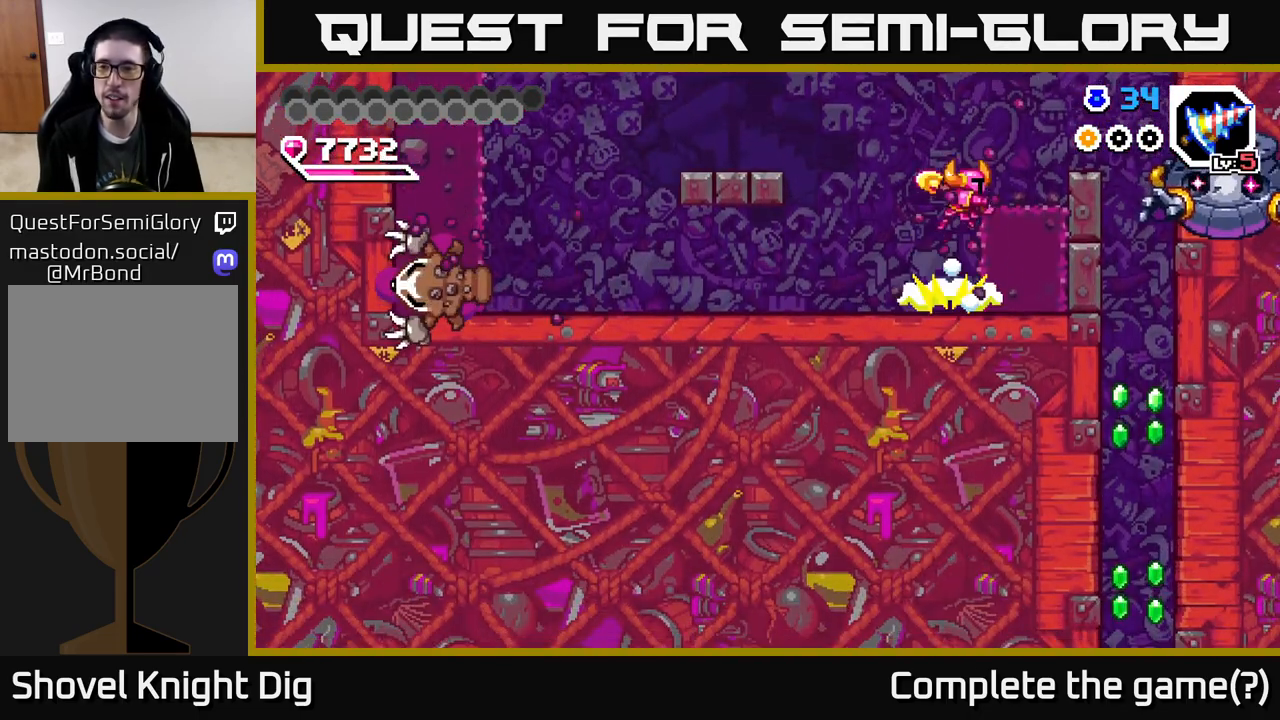
{"buttons": [], "right_stick": "center", "events": [[100, "A", "up"], [333, "X", "down"], [433, "DPAD_RIGHT", "up"], [433, "X", "up"]]}
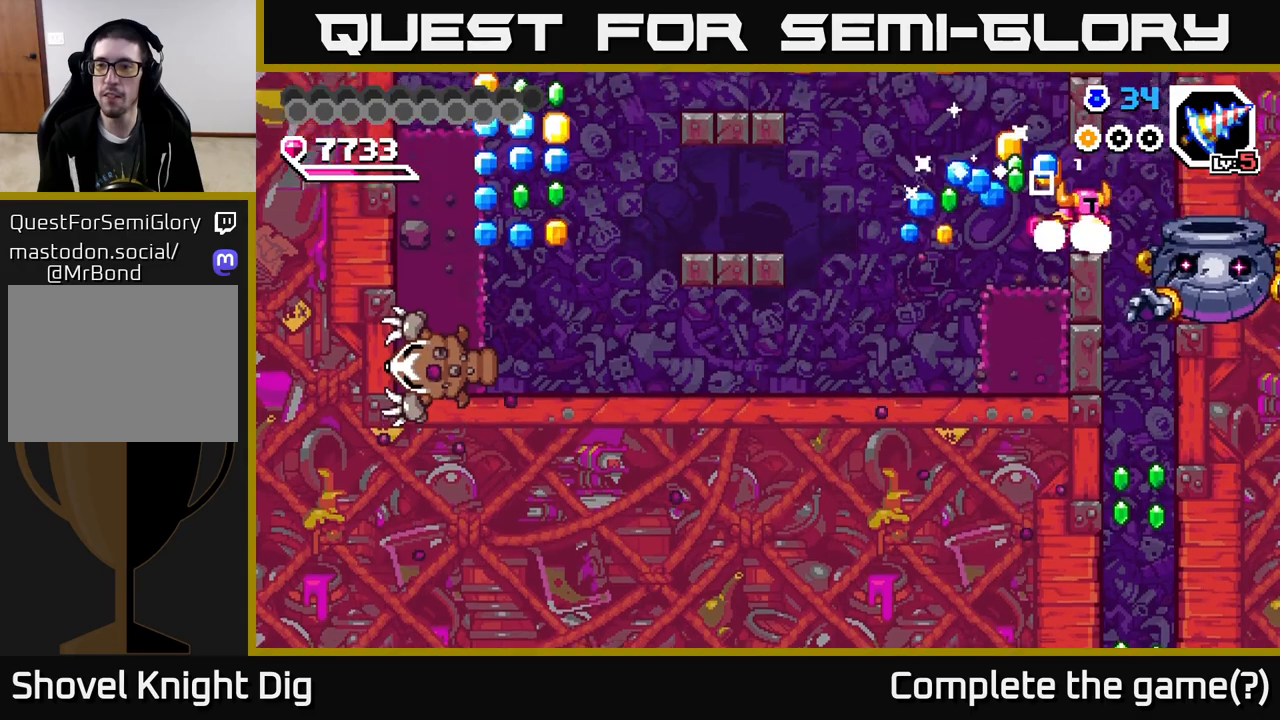
{"buttons": [], "right_stick": "center", "events": [[17, "X", "down"], [83, "DPAD_RIGHT", "down"], [100, "X", "up"], [167, "X", "down"], [217, "DPAD_RIGHT", "up"], [267, "X", "up"]]}
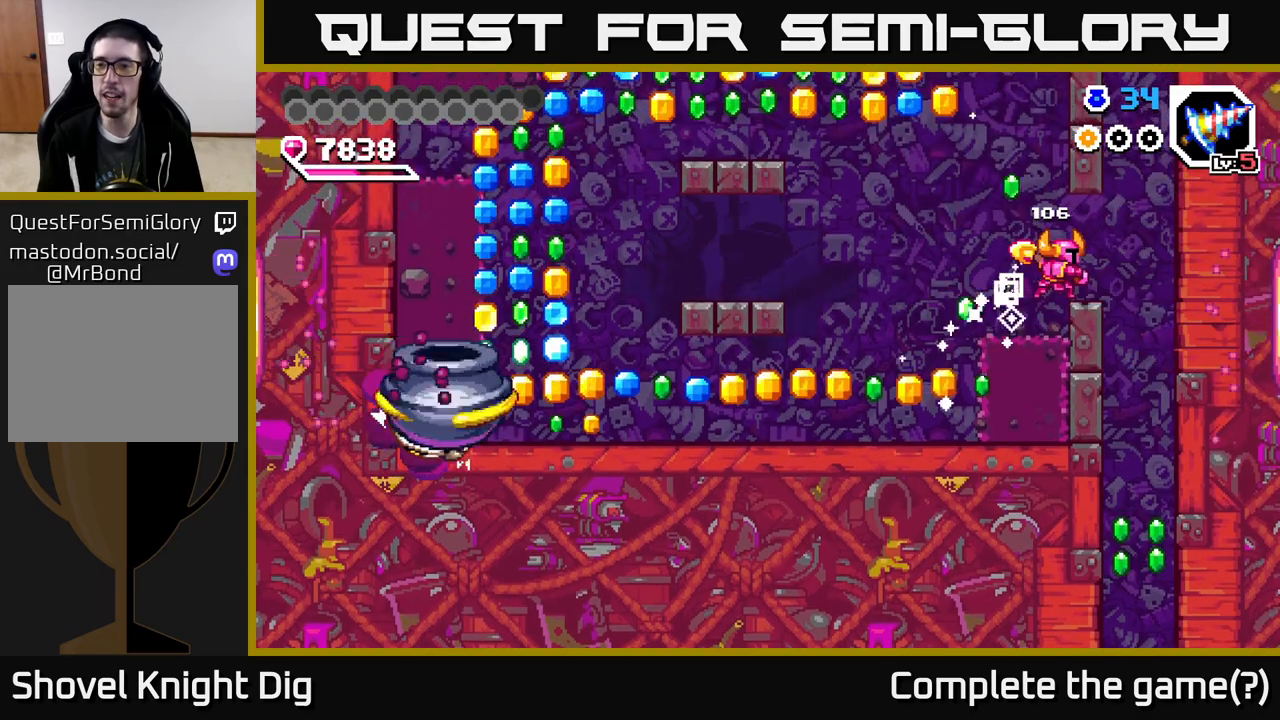
{"buttons": ["DPAD_RIGHT"], "right_stick": "center", "events": [[233, "DPAD_RIGHT", "down"]]}
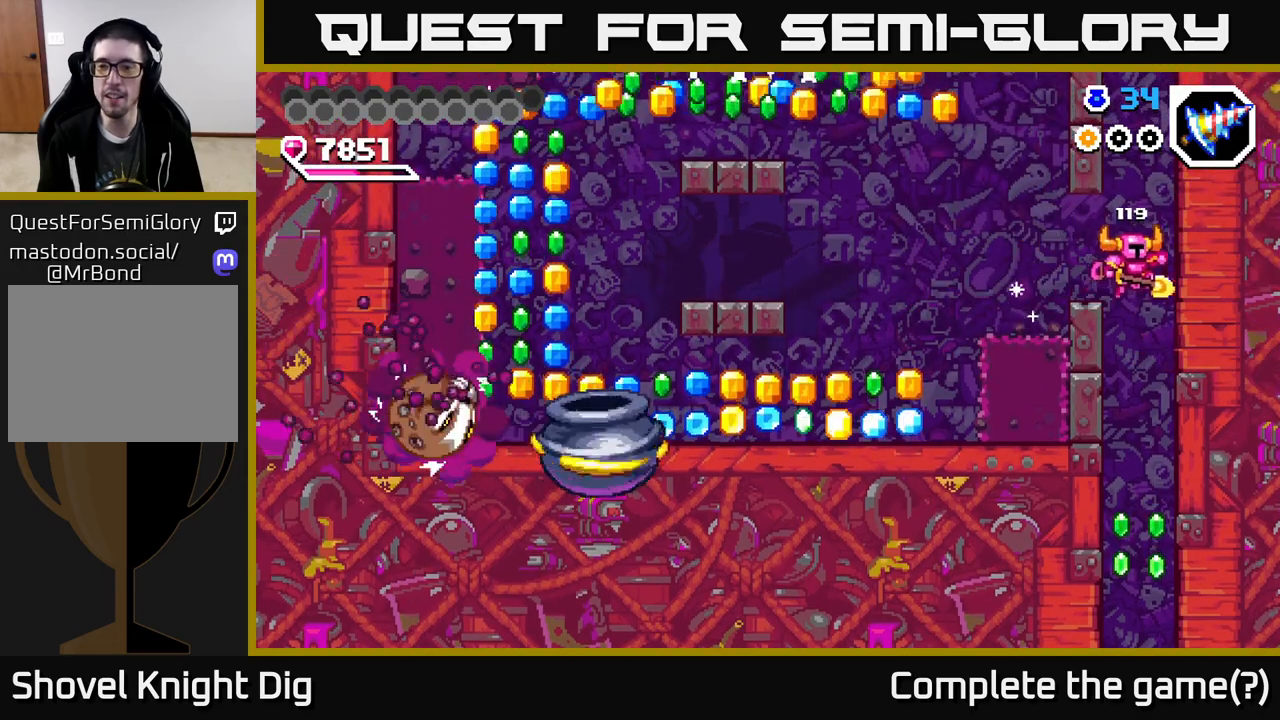
{"buttons": ["DPAD_DOWN"], "right_stick": "center", "events": [[117, "DPAD_RIGHT", "up"], [233, "DPAD_DOWN", "down"]]}
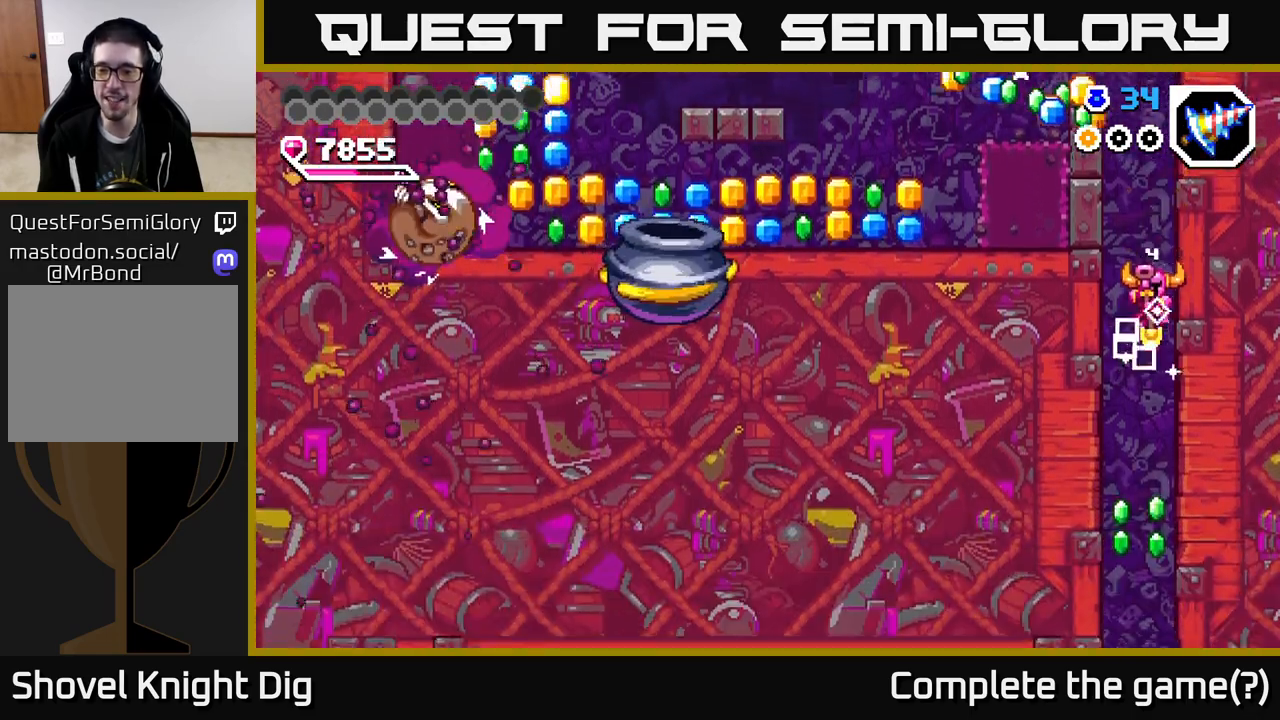
{"buttons": ["DPAD_DOWN"], "right_stick": "center", "events": []}
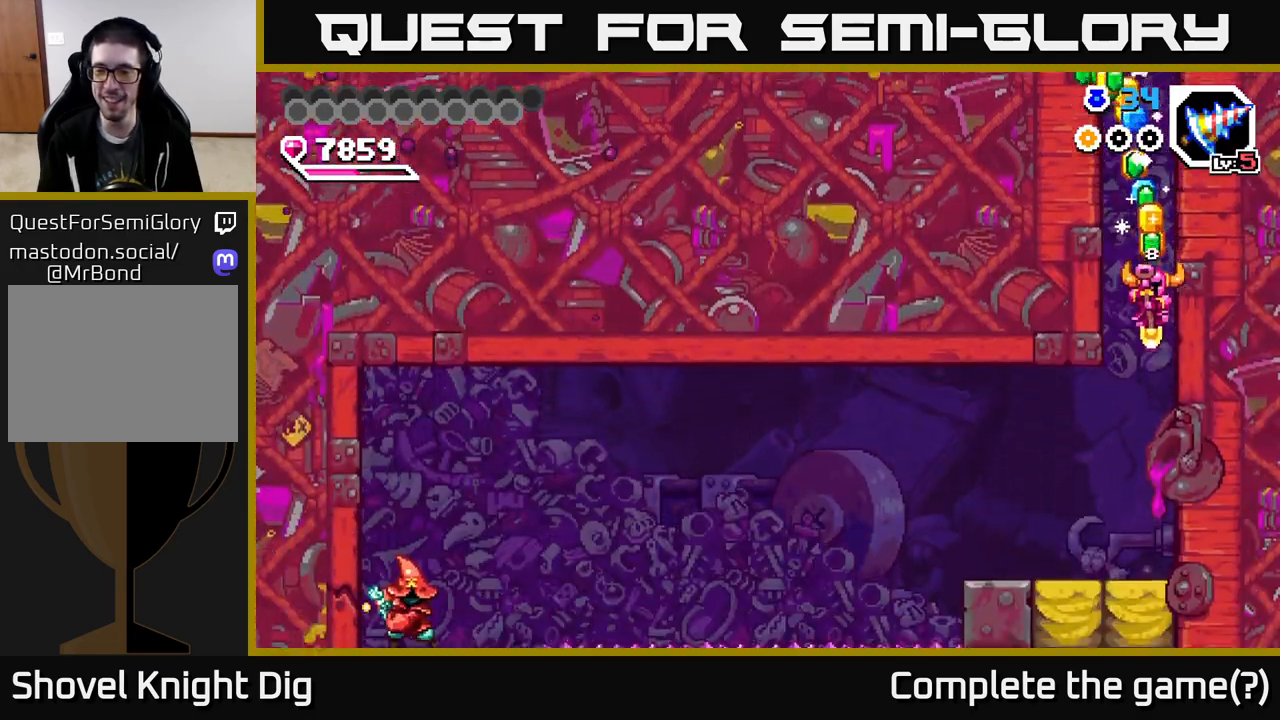
{"buttons": ["DPAD_LEFT"], "right_stick": "center", "events": [[200, "DPAD_DOWN", "up"], [233, "DPAD_LEFT", "down"]]}
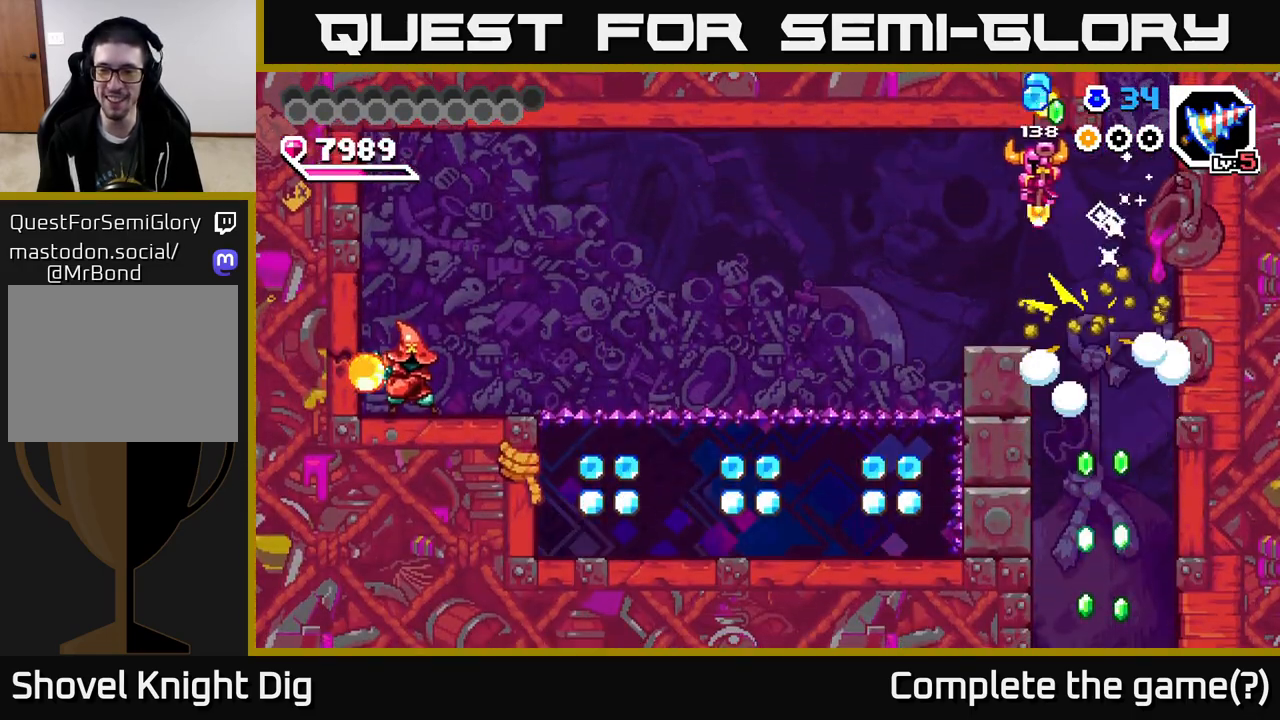
{"buttons": ["DPAD_LEFT"], "right_stick": "center", "events": [[250, "X", "down"], [317, "X", "up"]]}
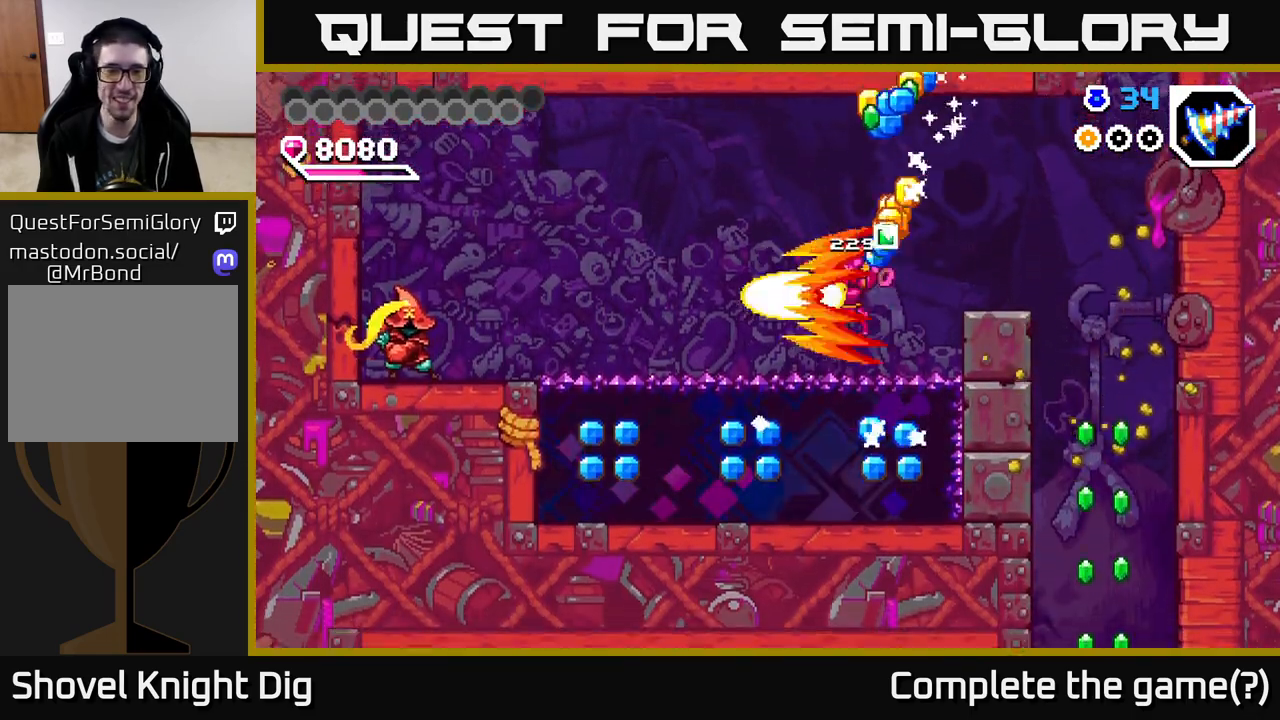
{"buttons": ["A", "DPAD_LEFT"], "right_stick": "center", "events": [[267, "A", "down"]]}
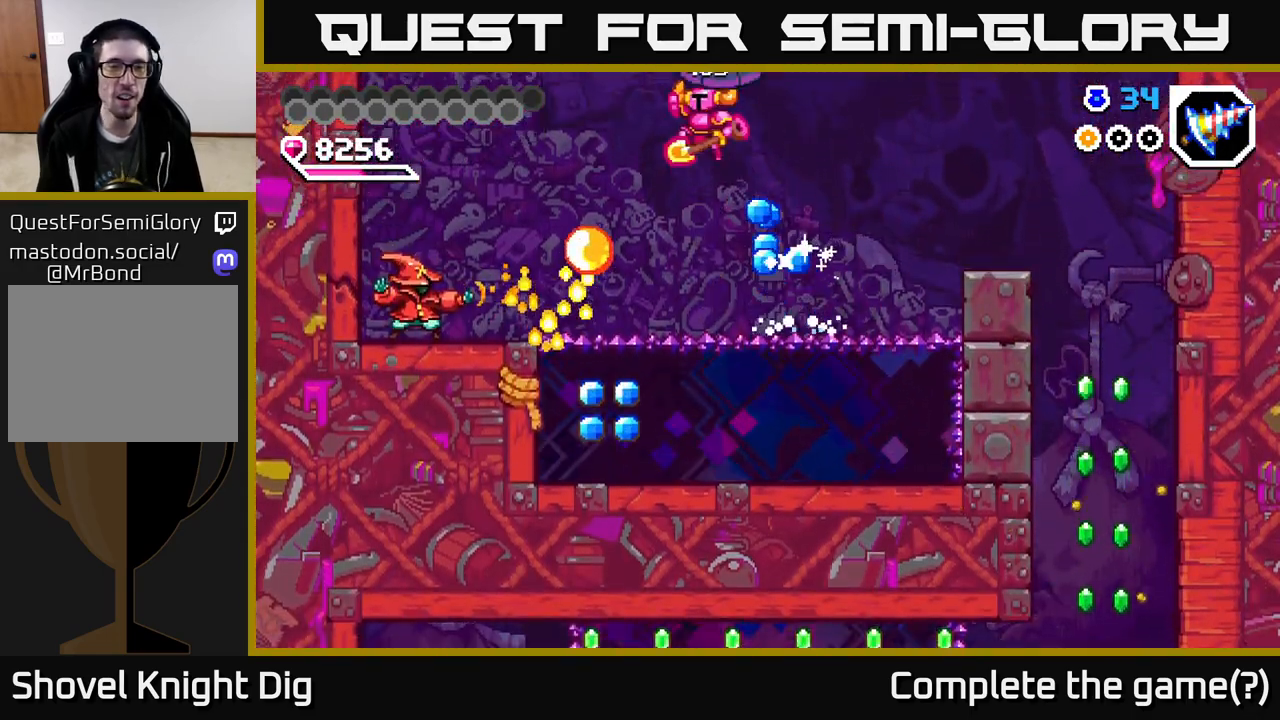
{"buttons": ["X", "DPAD_LEFT"], "right_stick": "center", "events": [[450, "A", "up"], [467, "X", "down"]]}
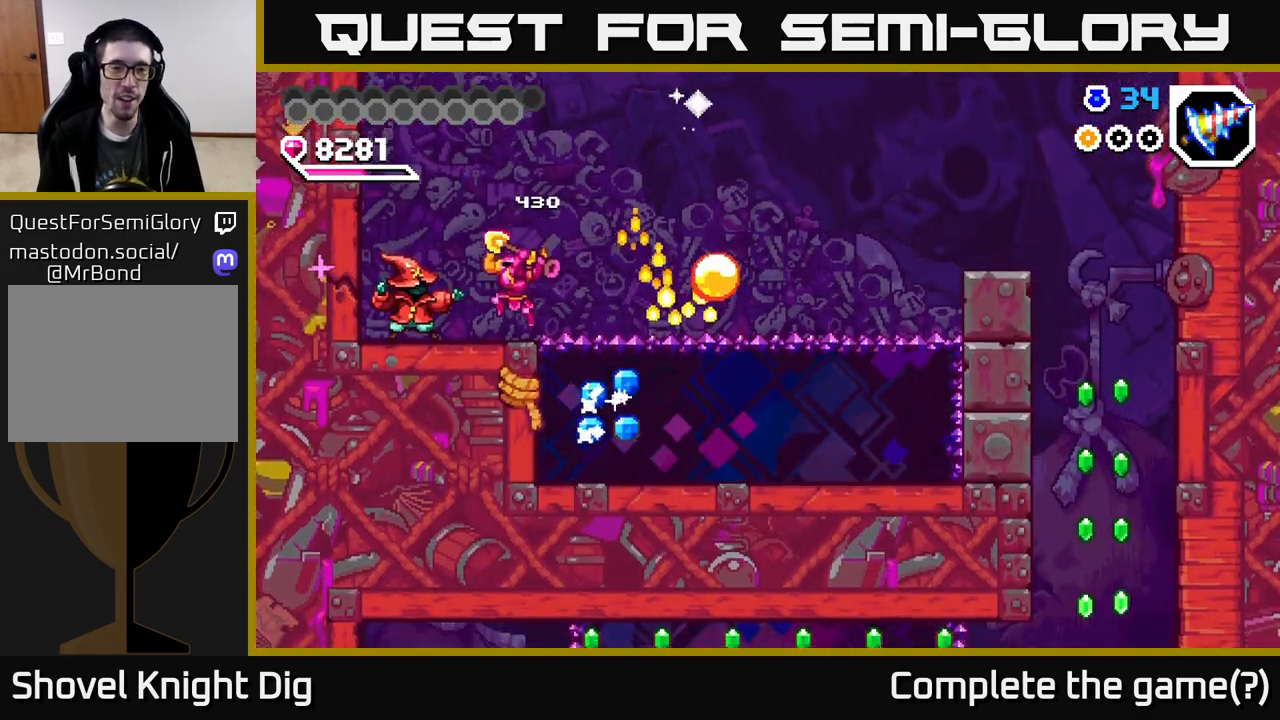
{"buttons": ["DPAD_LEFT"], "right_stick": "center", "events": [[67, "X", "up"], [133, "X", "down"], [183, "DPAD_LEFT", "up"], [233, "X", "up"], [333, "DPAD_LEFT", "down"]]}
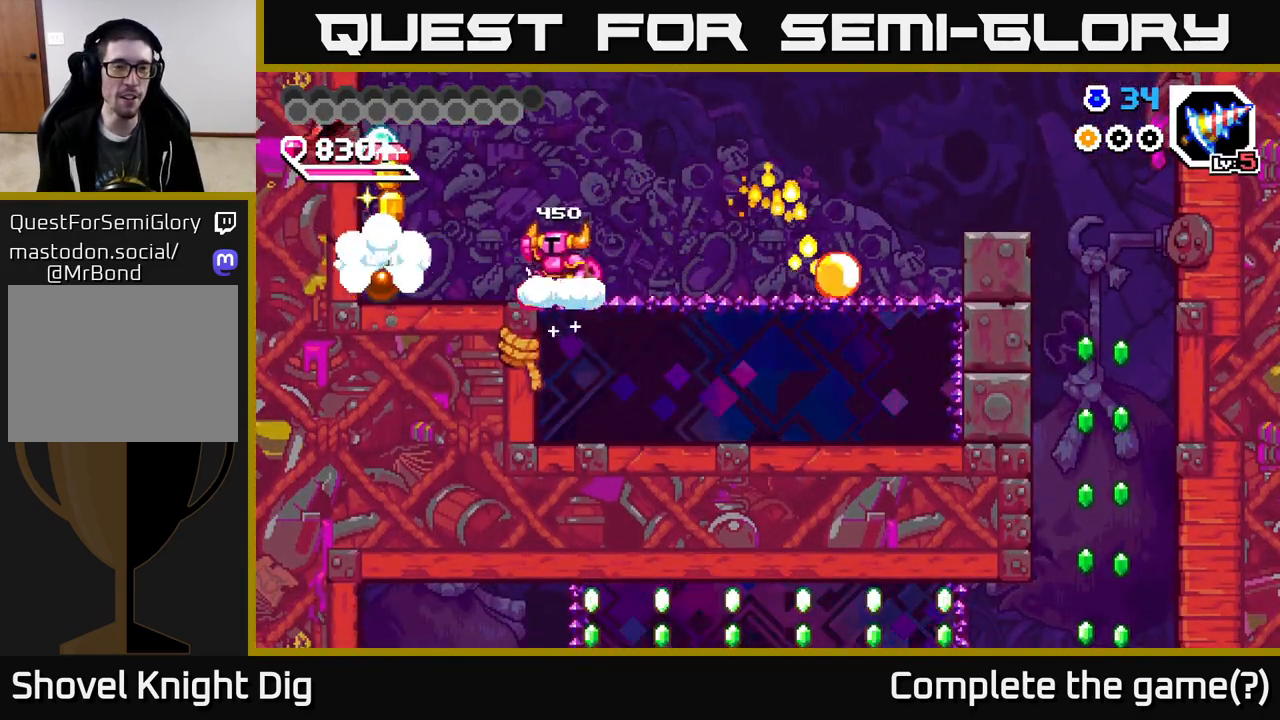
{"buttons": [], "right_stick": "center", "events": [[50, "A", "down"], [183, "A", "up"], [367, "DPAD_LEFT", "up"]]}
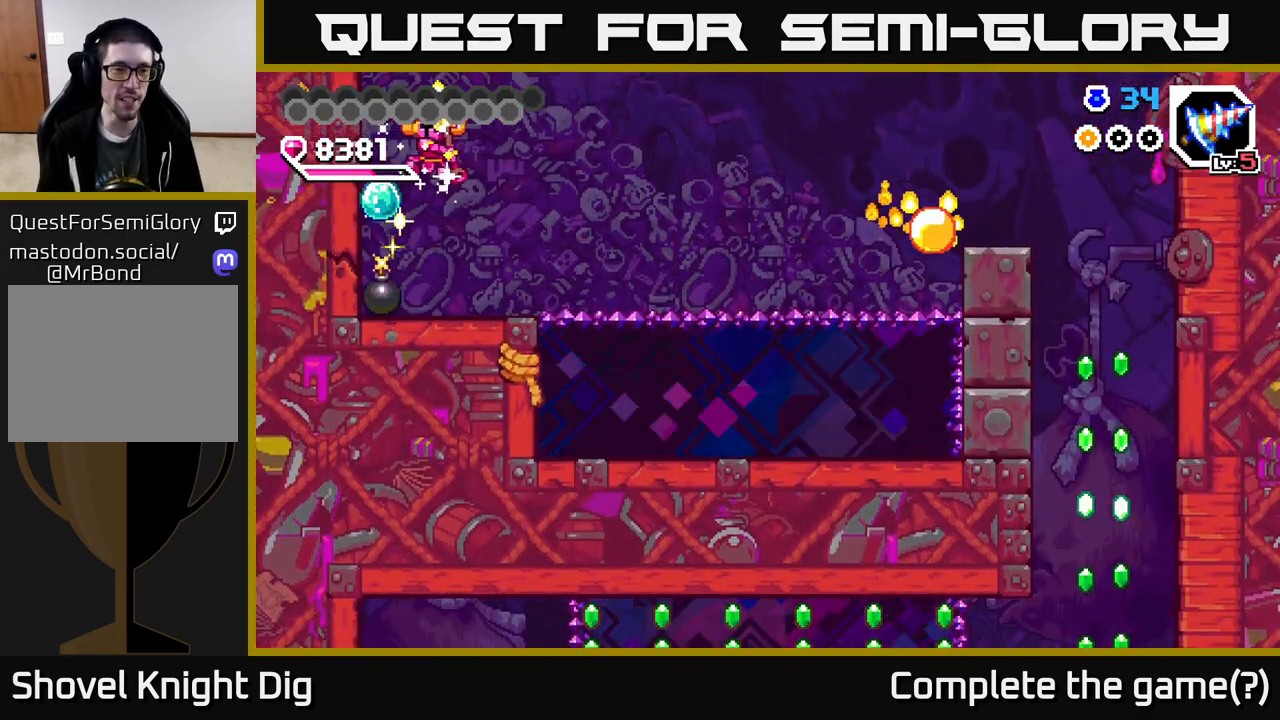
{"buttons": ["A", "DPAD_RIGHT"], "right_stick": "center", "events": [[33, "X", "down"], [83, "DPAD_LEFT", "down"], [150, "X", "up"], [200, "DPAD_LEFT", "up"], [300, "X", "down"], [333, "A", "down"], [350, "DPAD_RIGHT", "down"], [350, "X", "up"]]}
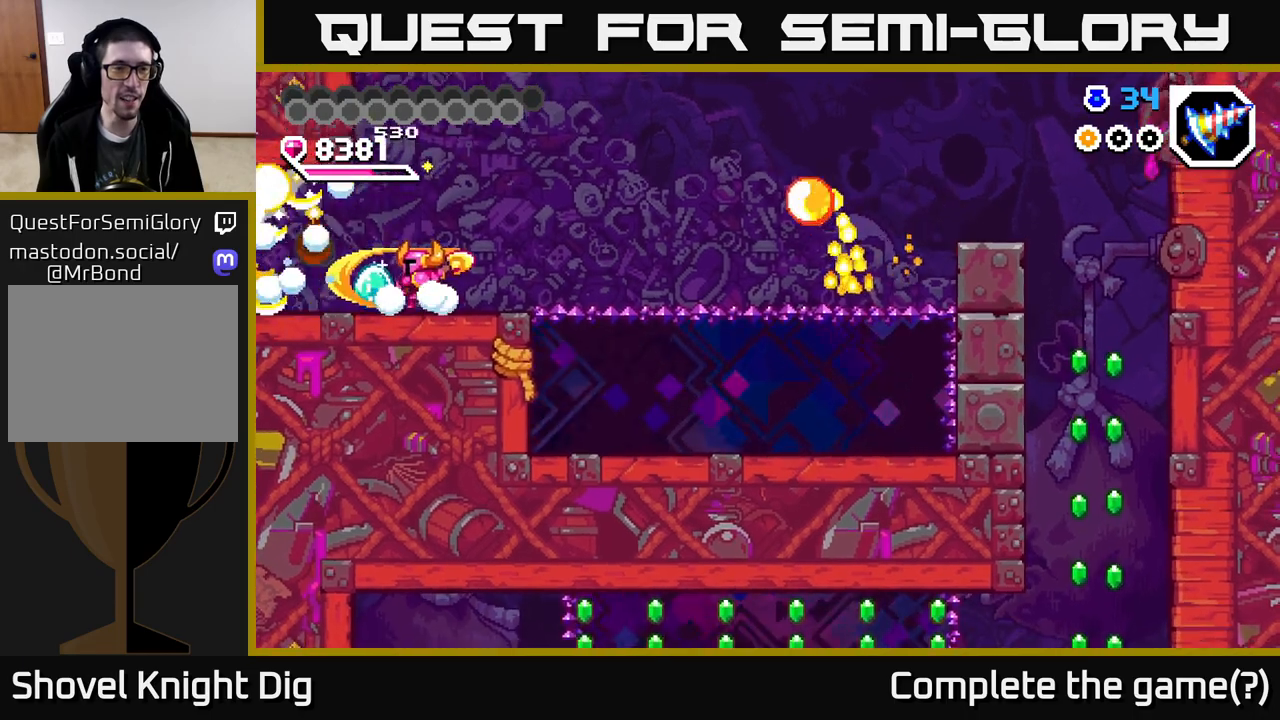
{"buttons": ["DPAD_LEFT"], "right_stick": "center", "events": [[117, "A", "up"], [350, "DPAD_RIGHT", "up"], [383, "DPAD_LEFT", "down"]]}
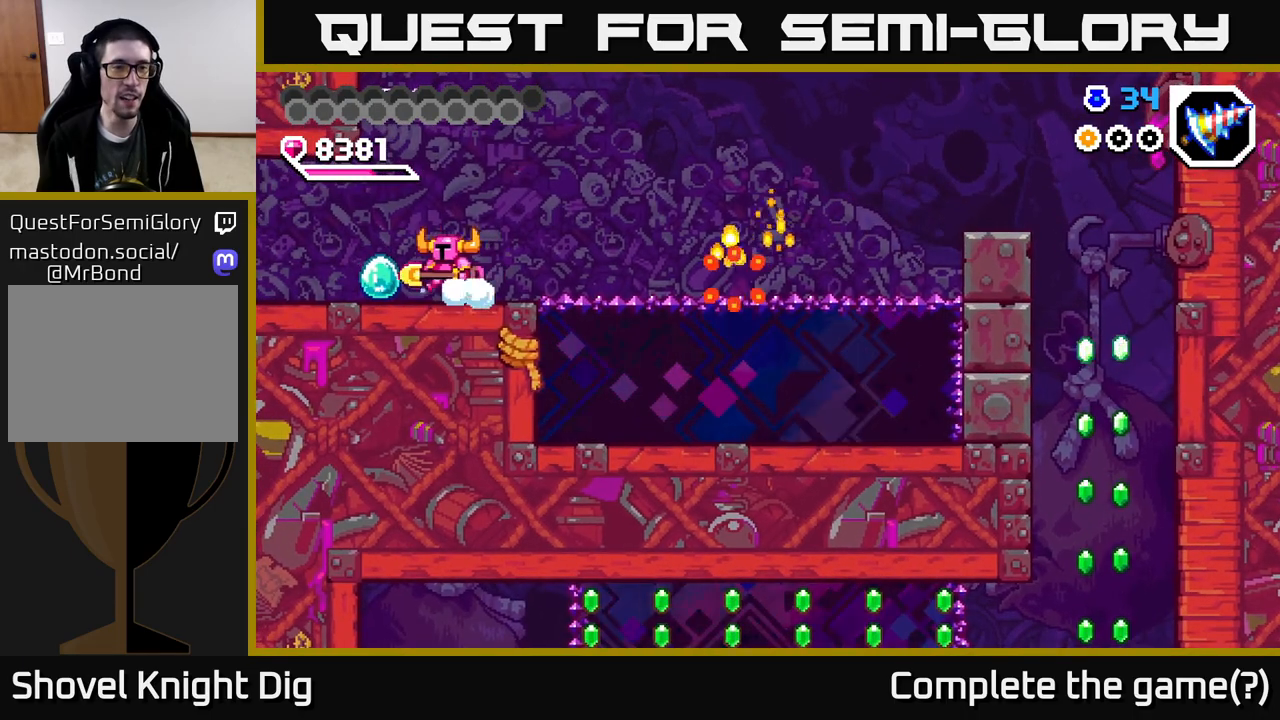
{"buttons": ["DPAD_RIGHT"], "right_stick": "center", "events": [[167, "DPAD_LEFT", "up"], [217, "DPAD_RIGHT", "down"]]}
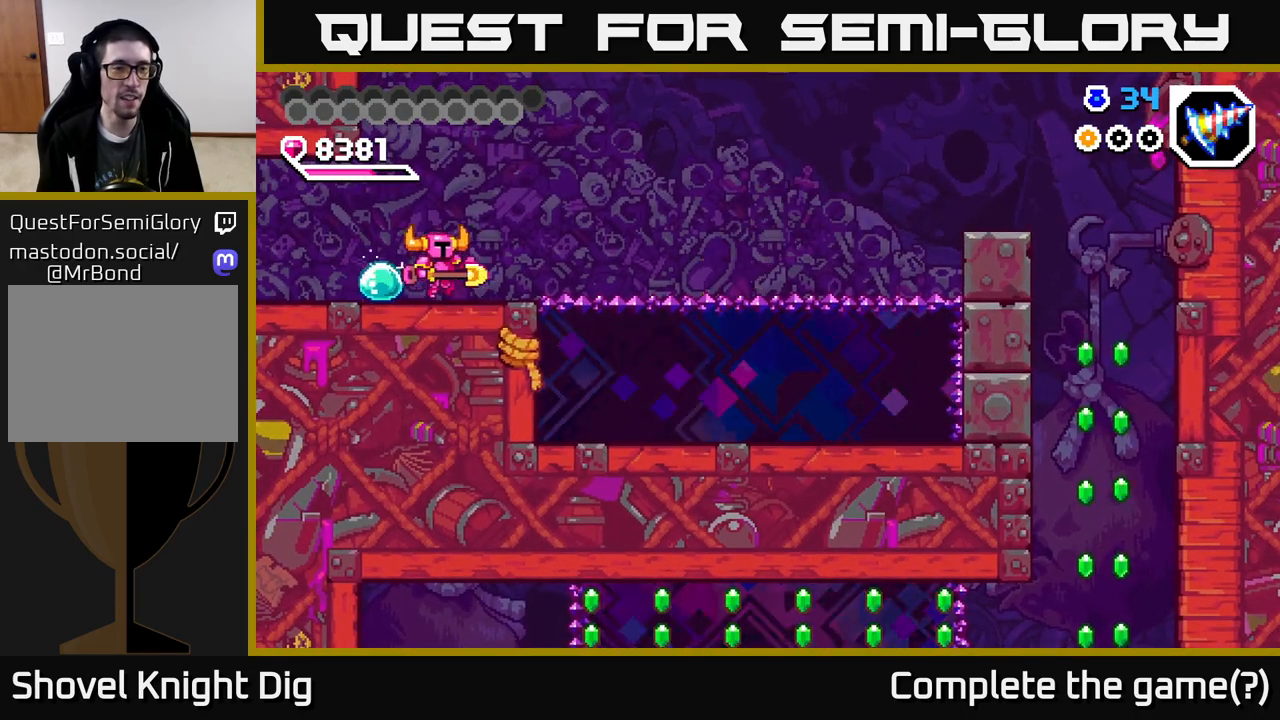
{"buttons": ["DPAD_LEFT"], "right_stick": "center", "events": [[67, "DPAD_RIGHT", "up"], [117, "DPAD_LEFT", "down"]]}
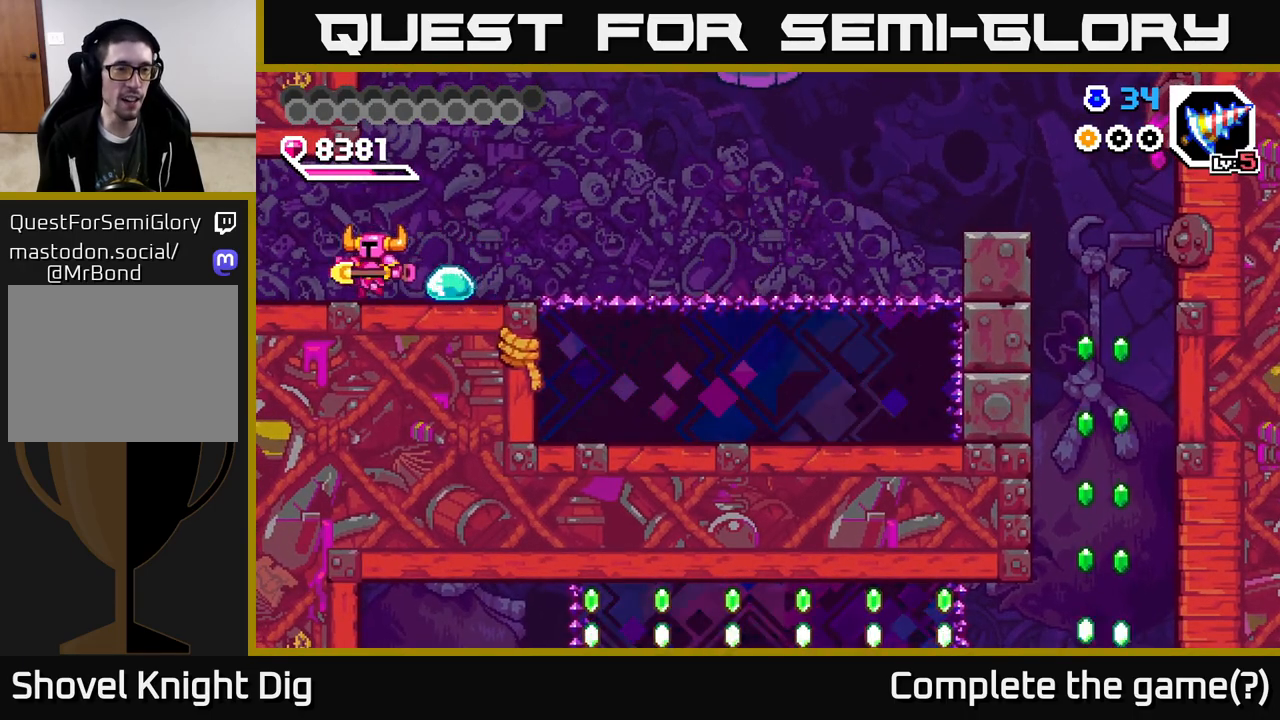
{"buttons": ["A", "DPAD_LEFT"], "right_stick": "center", "events": [[300, "A", "down"]]}
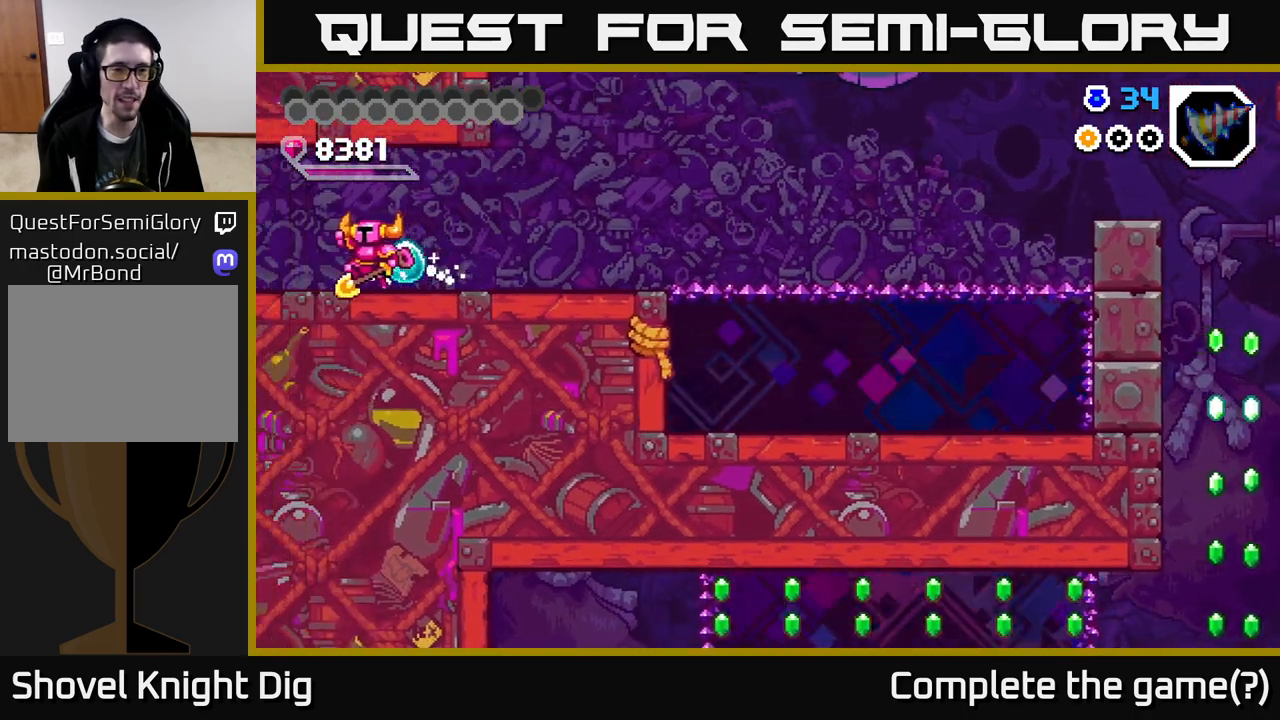
{"buttons": ["DPAD_LEFT"], "right_stick": "center", "events": [[83, "DPAD_LEFT", "up"], [183, "A", "up"], [367, "DPAD_LEFT", "down"]]}
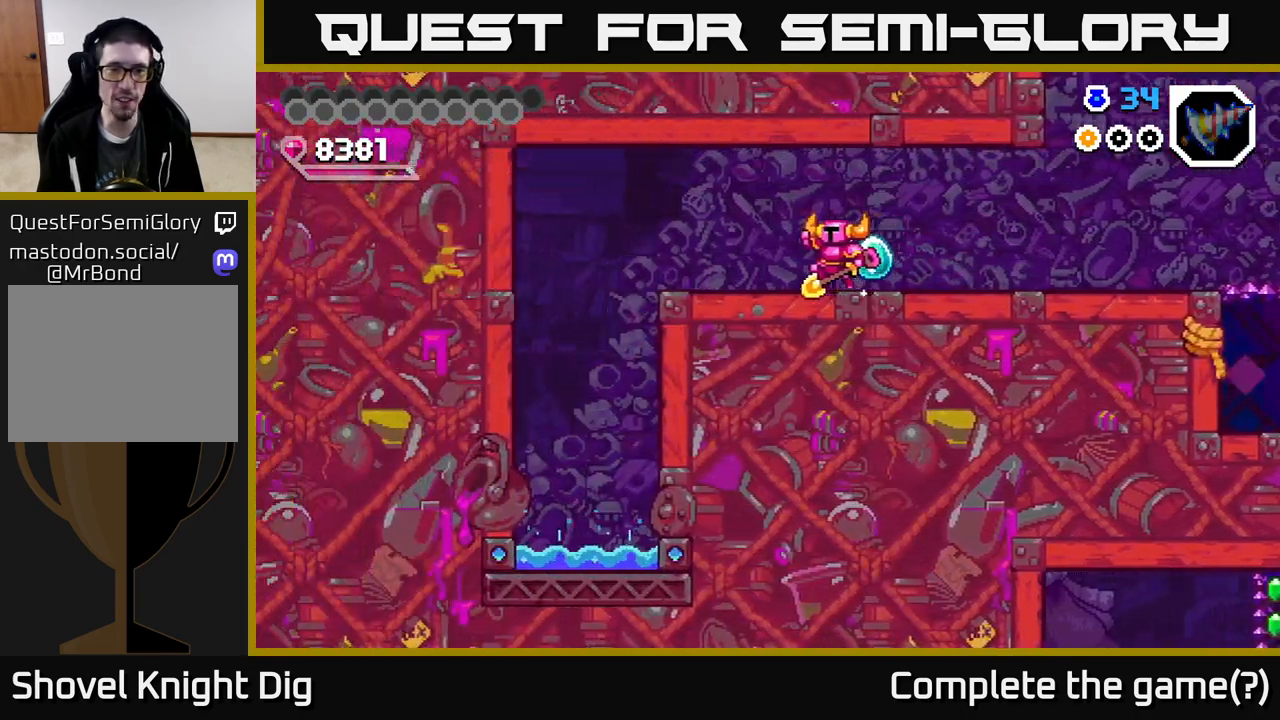
{"buttons": ["DPAD_LEFT"], "right_stick": "center", "events": []}